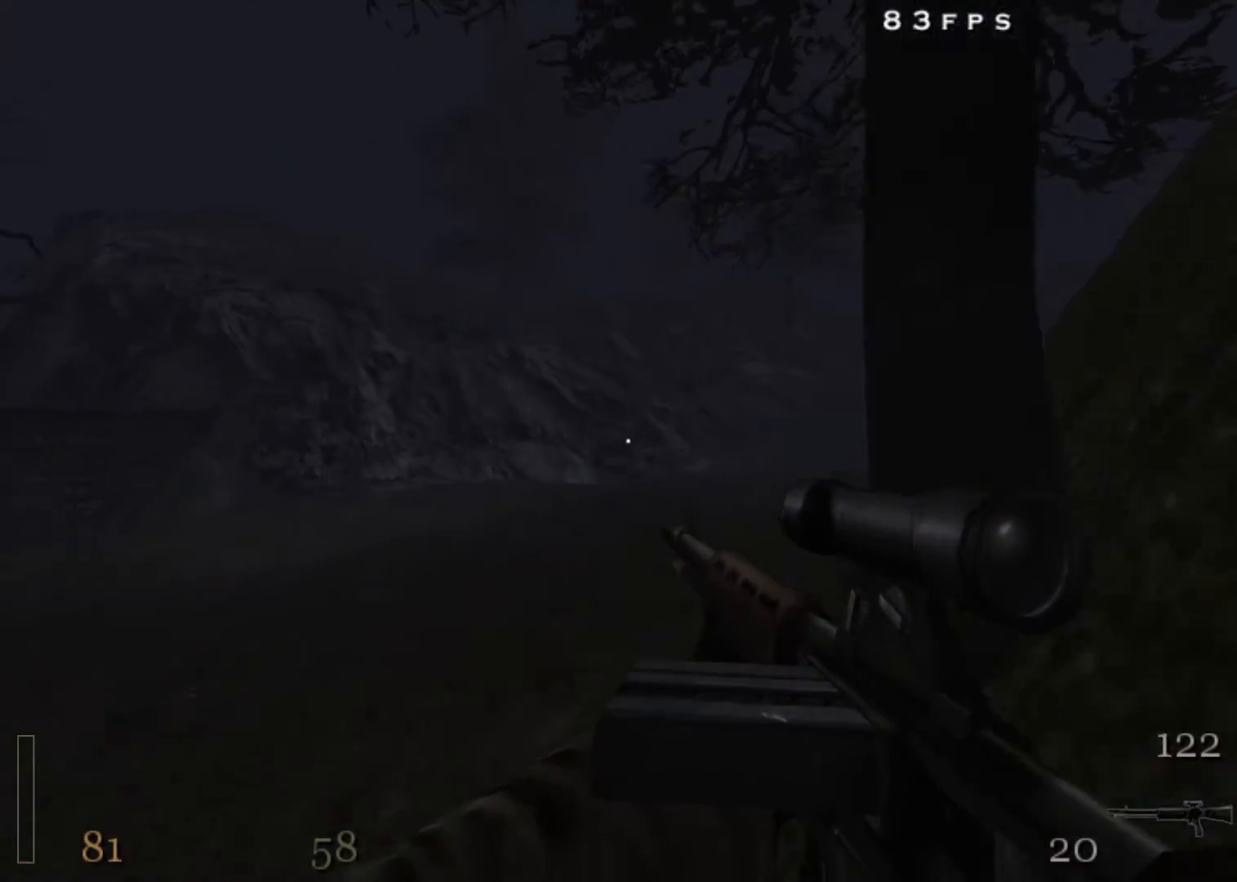
Gameplay with keyboard and mouse; each line is a JSON object with the keys and mouse buttons held at the frame after it. "events" lists presses ("down") and releases ("up") of "1", "2", "3", "4", "5", "a", "alt", "c", "ctrl", "d", "e", "f", "q", "r", "s", "shift", "space", "tab", "v", "w", "x", "z", "mouse_left", "mouse_middle", "mouse_right", "mouse_wheel_up" and "mouse_wheel_down" between this image and that frame as [ms after this image, input, new state], when the widget could be followed in between. "mouse_left", "mouse_middle", "mouse_right", "mouse_wheel_up", "mouse_wheel_down" = the "left", "middle", "right", "wheel_up", "wheel_down" buttons of the "mouse" list. No other keys are recorded. Mouse movement is not recorded.
{"keys": ["d", "shift", "w"], "mouse": [], "events": [[317, "shift", "down"], [417, "space", "down"], [467, "space", "up"]]}
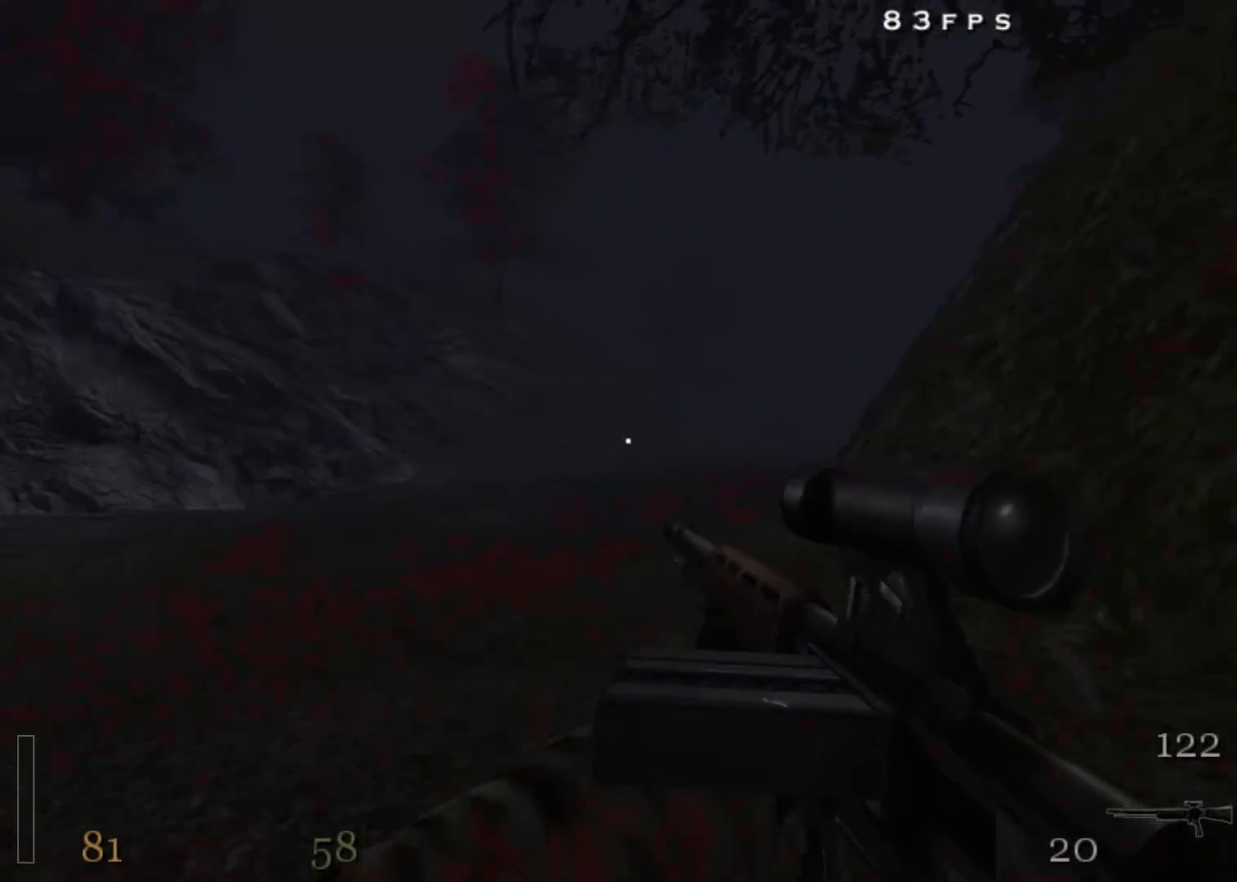
{"keys": ["d", "shift", "space", "w"], "mouse": [], "events": [[483, "space", "down"]]}
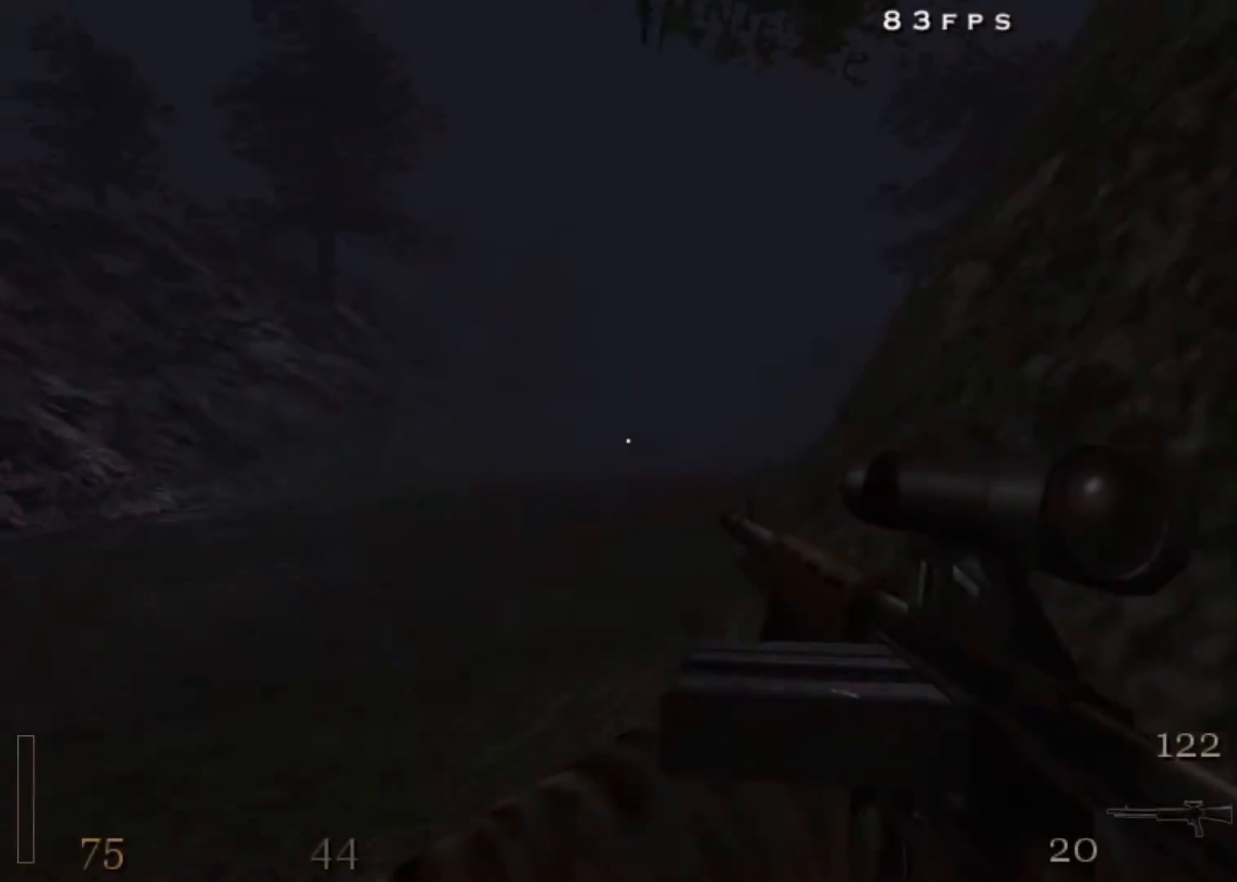
{"keys": ["a", "shift", "w"], "mouse": [], "events": [[67, "a", "down"], [67, "d", "up"], [67, "space", "up"]]}
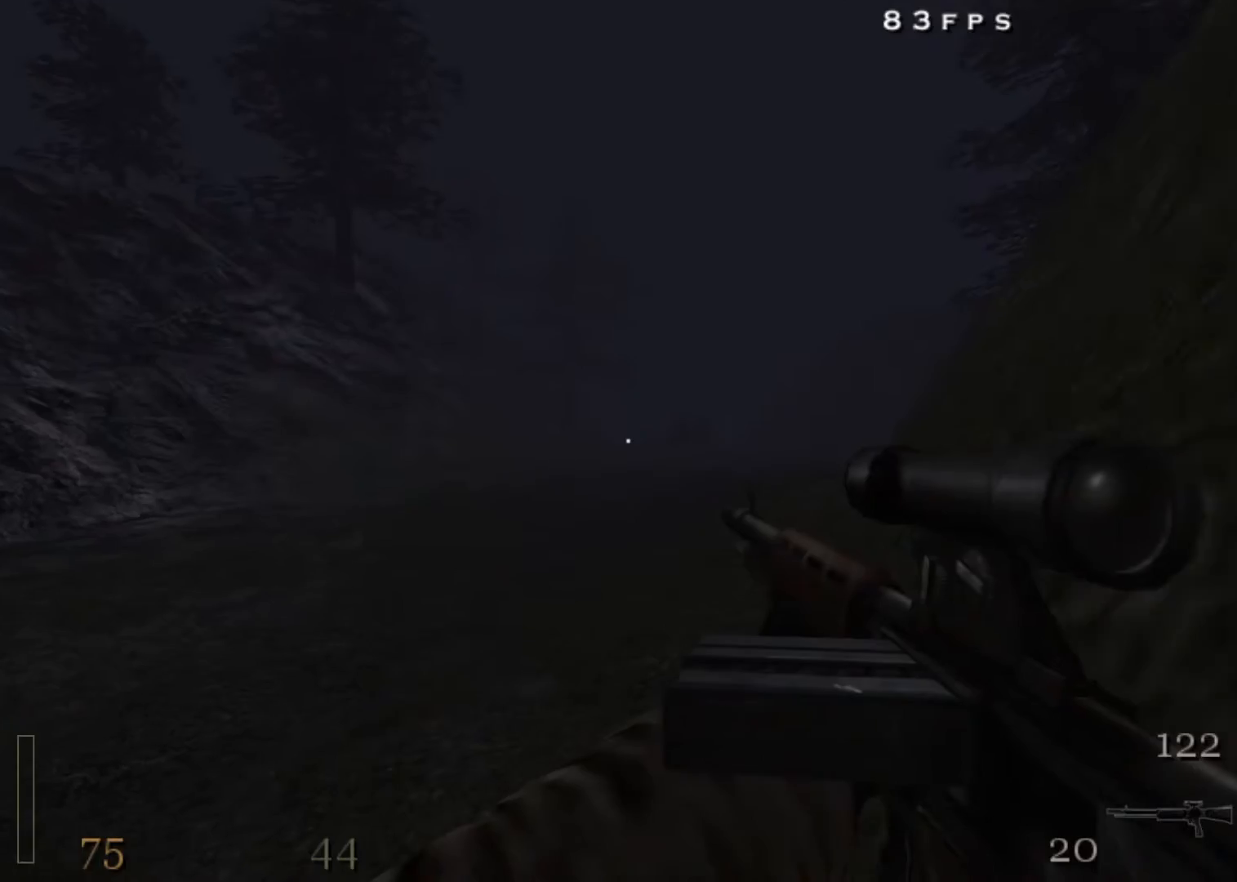
{"keys": ["d", "shift", "w"], "mouse": ["right"], "events": [[183, "a", "up"], [267, "d", "down"], [367, "space", "down"], [467, "mouse_right", "down"], [467, "space", "up"]]}
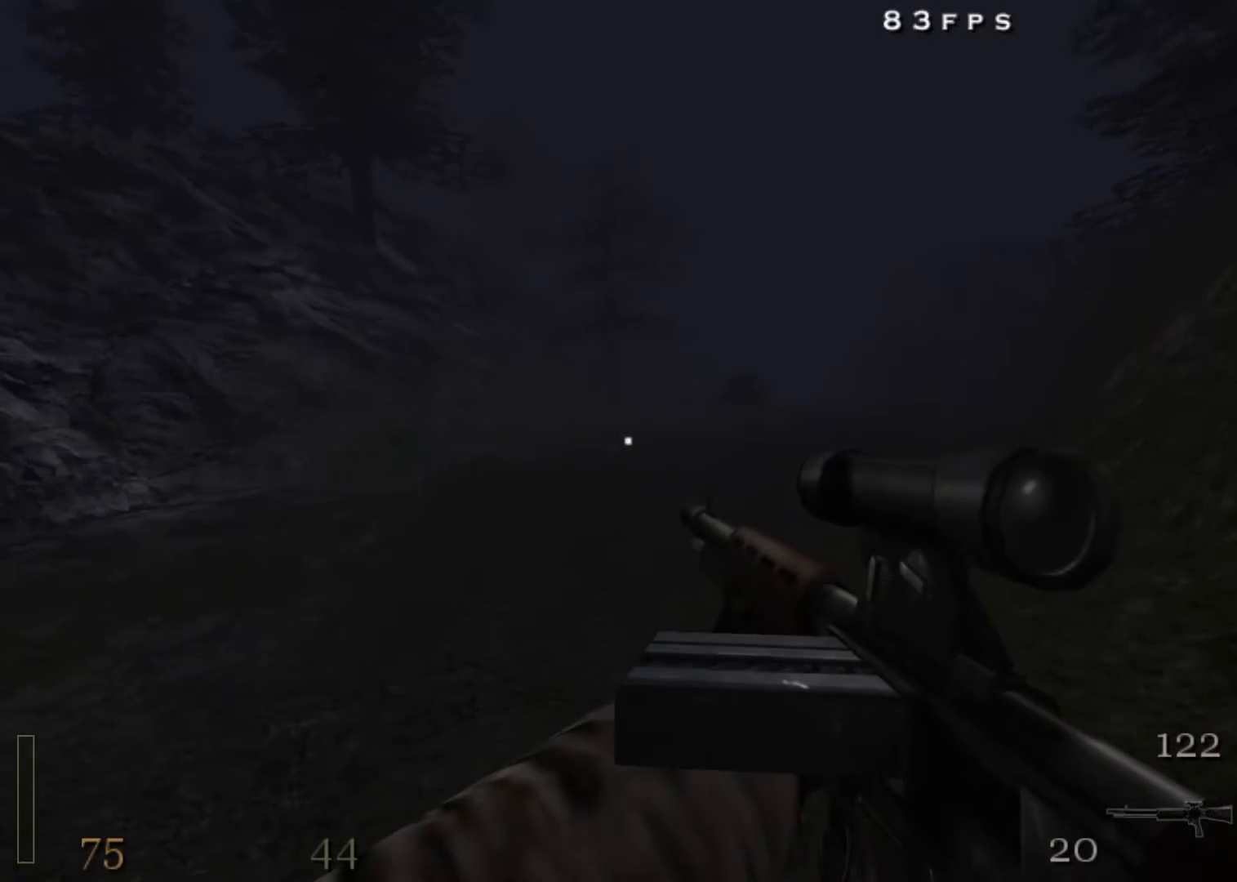
{"keys": ["d", "shift", "space", "w"], "mouse": ["right"], "events": [[483, "space", "down"]]}
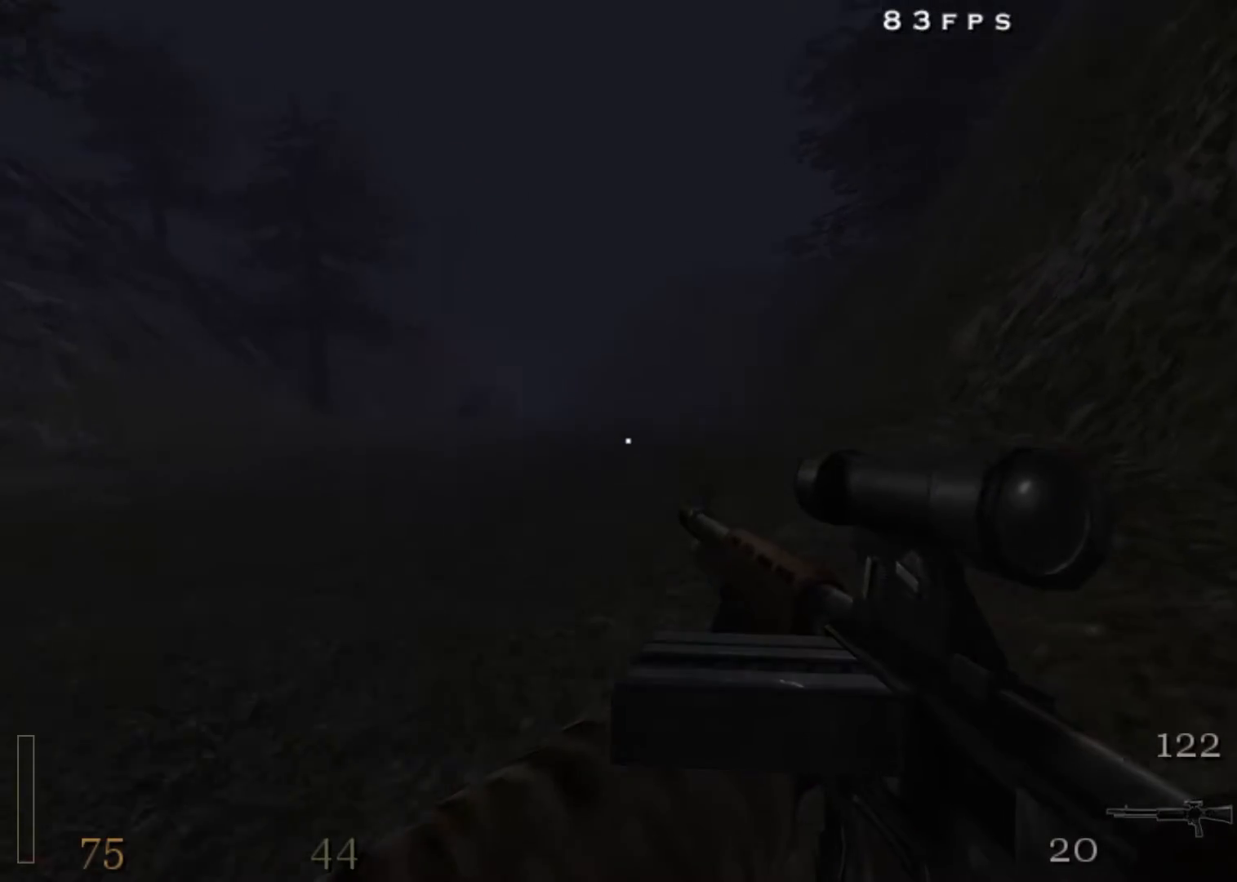
{"keys": ["a", "shift", "w"], "mouse": ["right"], "events": [[17, "mouse_right", "up"], [117, "a", "down"], [167, "mouse_right", "down"], [217, "d", "up"], [217, "space", "up"]]}
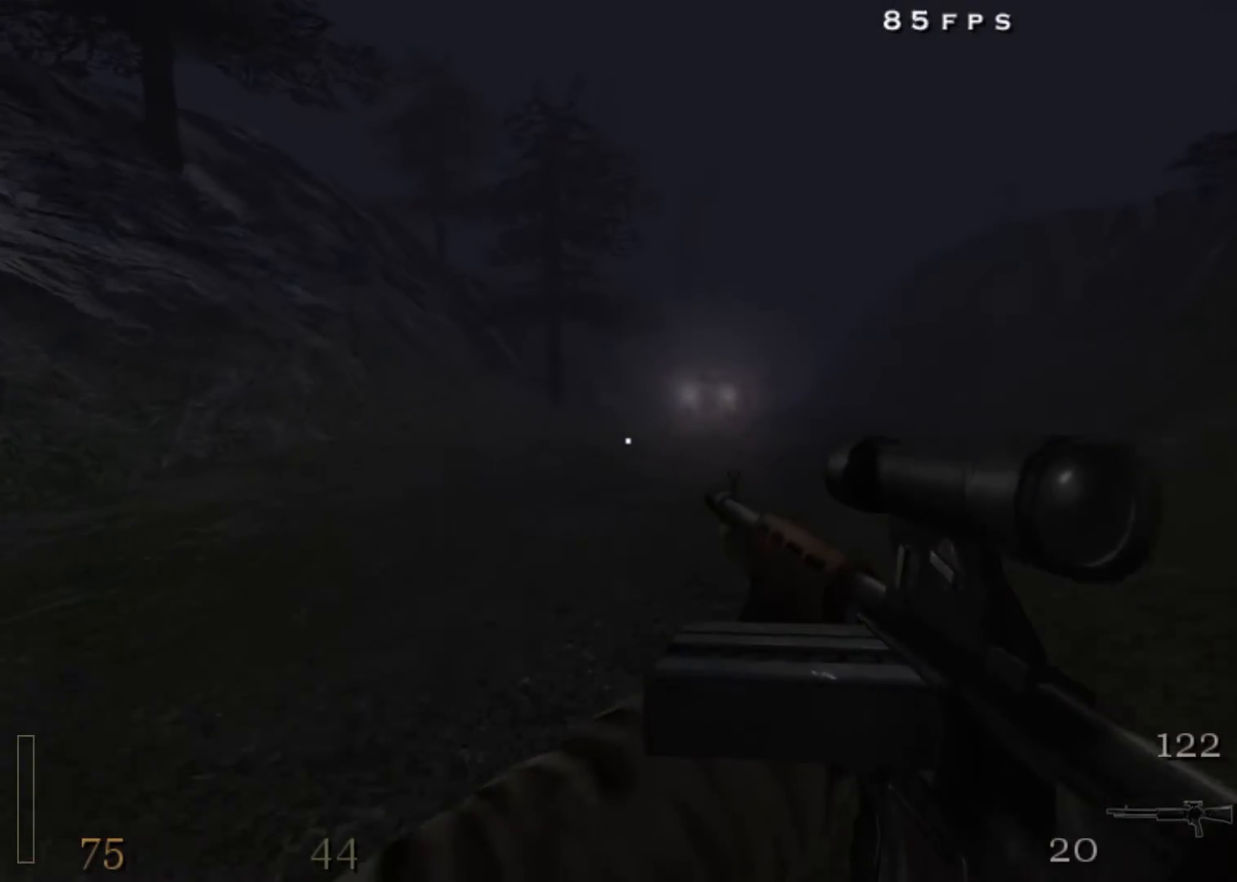
{"keys": ["d", "shift", "w"], "mouse": ["right"], "events": [[217, "mouse_right", "up"], [267, "d", "down"], [317, "space", "down"], [367, "a", "up"], [417, "mouse_right", "down"], [467, "space", "up"]]}
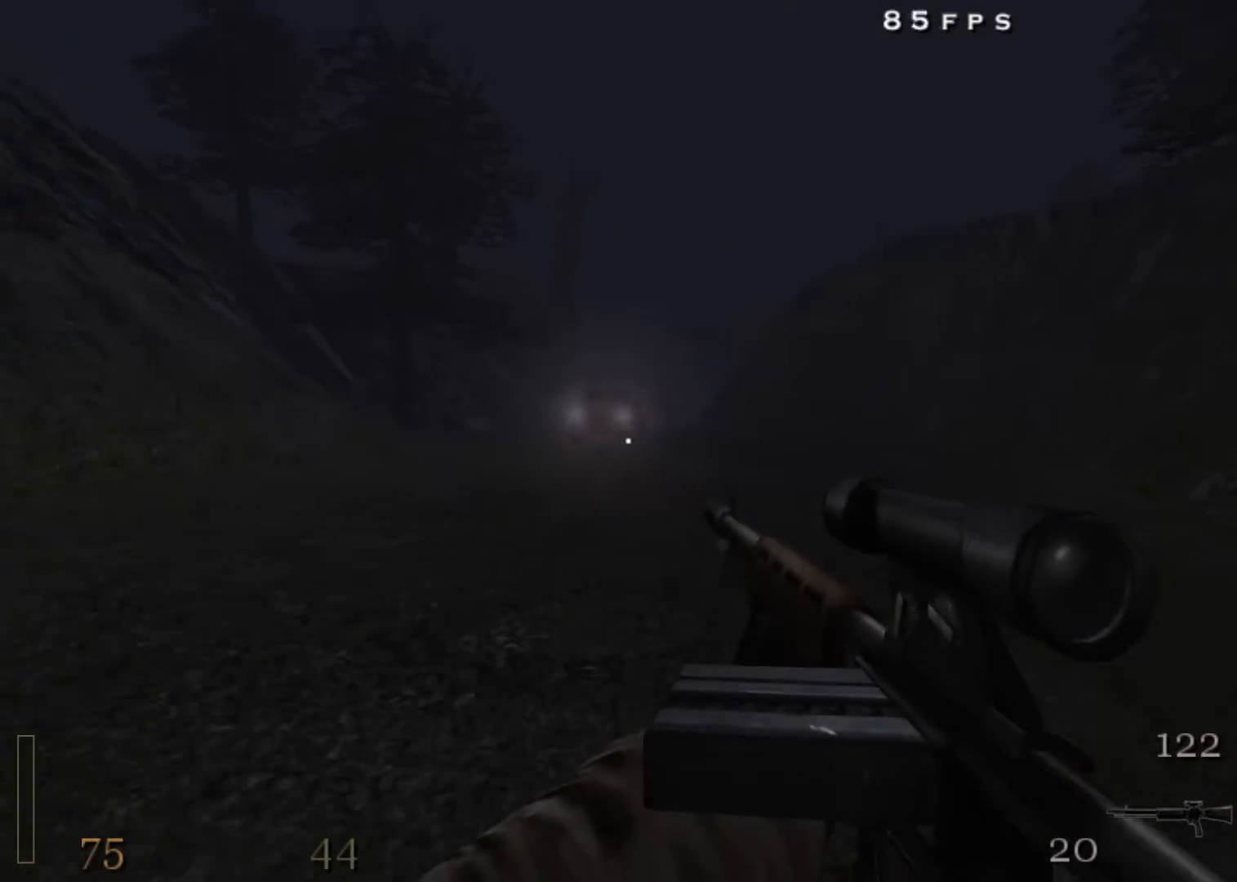
{"keys": ["d", "shift", "space", "w"], "mouse": [], "events": [[383, "mouse_right", "up"], [433, "space", "down"]]}
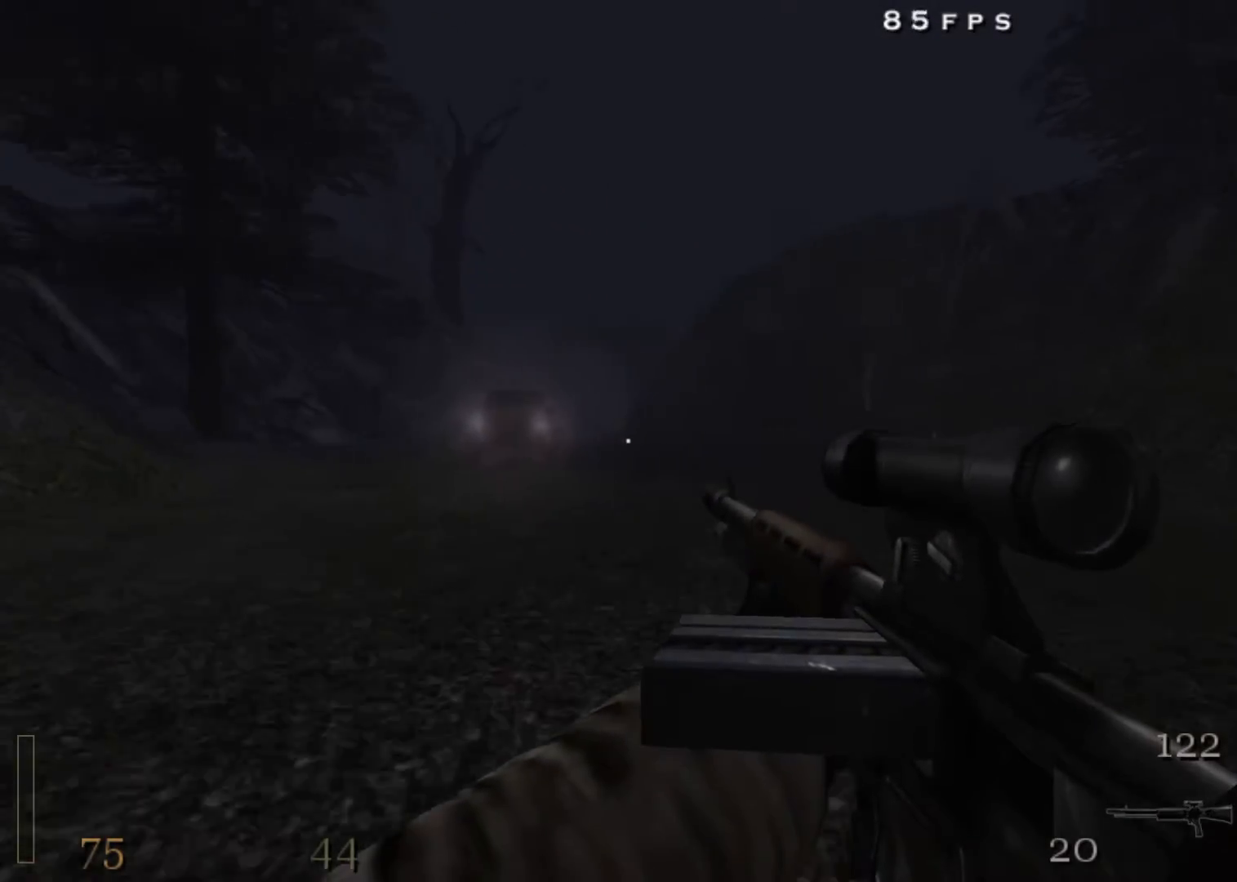
{"keys": ["d", "shift", "w"], "mouse": ["right"], "events": [[67, "mouse_right", "down"], [117, "space", "up"]]}
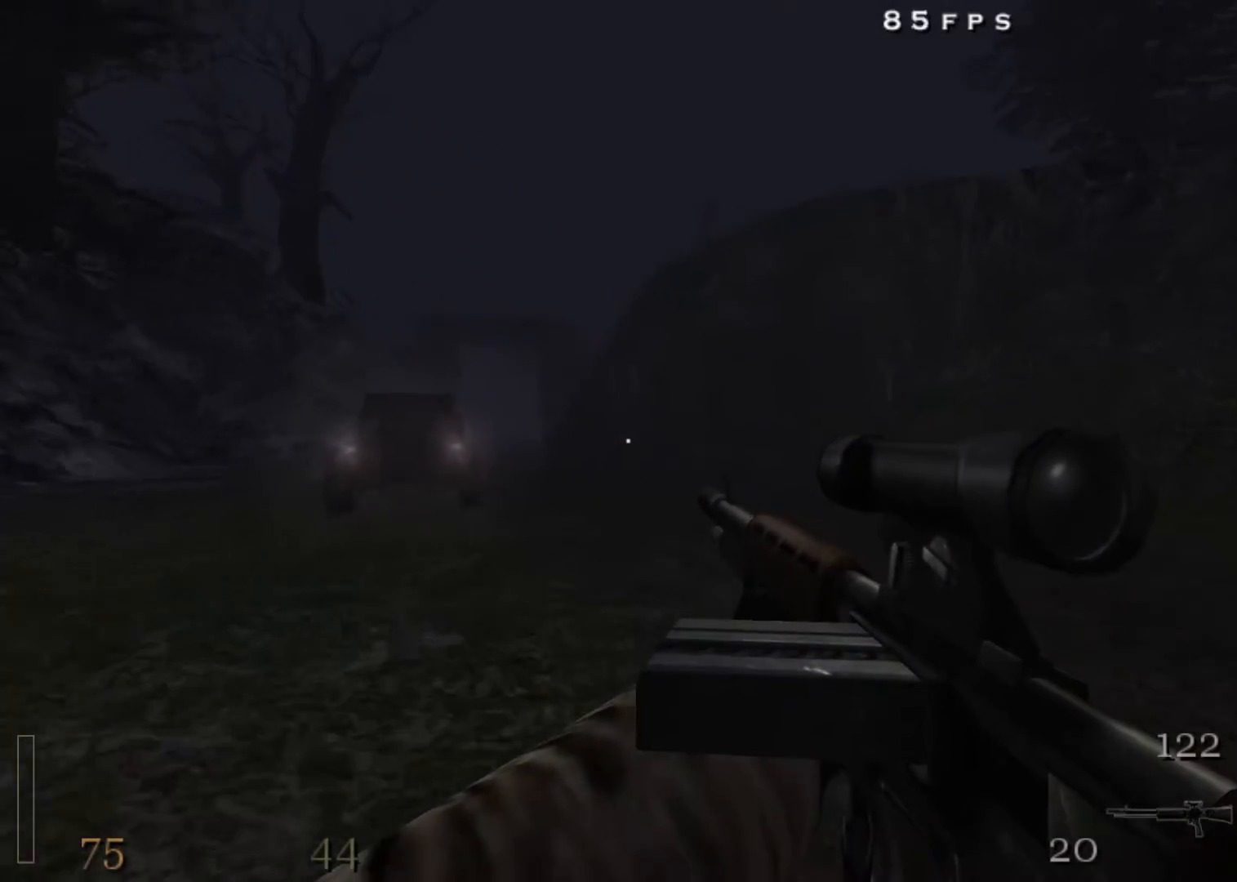
{"keys": ["d", "shift"], "mouse": [], "events": [[83, "mouse_right", "up"], [183, "space", "down"], [367, "mouse_right", "down"], [367, "space", "up"], [417, "w", "up"], [500, "mouse_right", "up"]]}
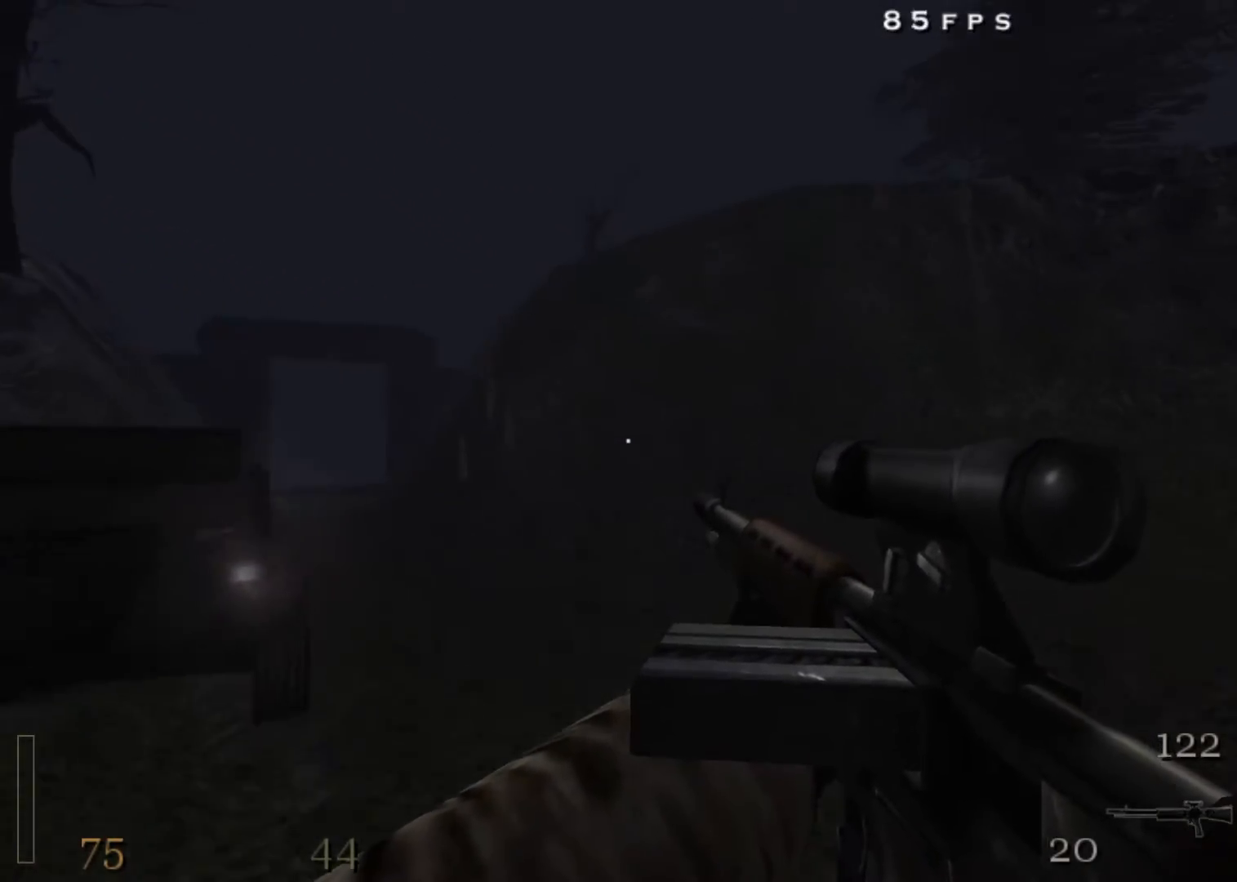
{"keys": ["a", "shift", "space", "w"], "mouse": [], "events": [[233, "a", "down"], [233, "w", "down"], [333, "d", "up"], [383, "space", "down"]]}
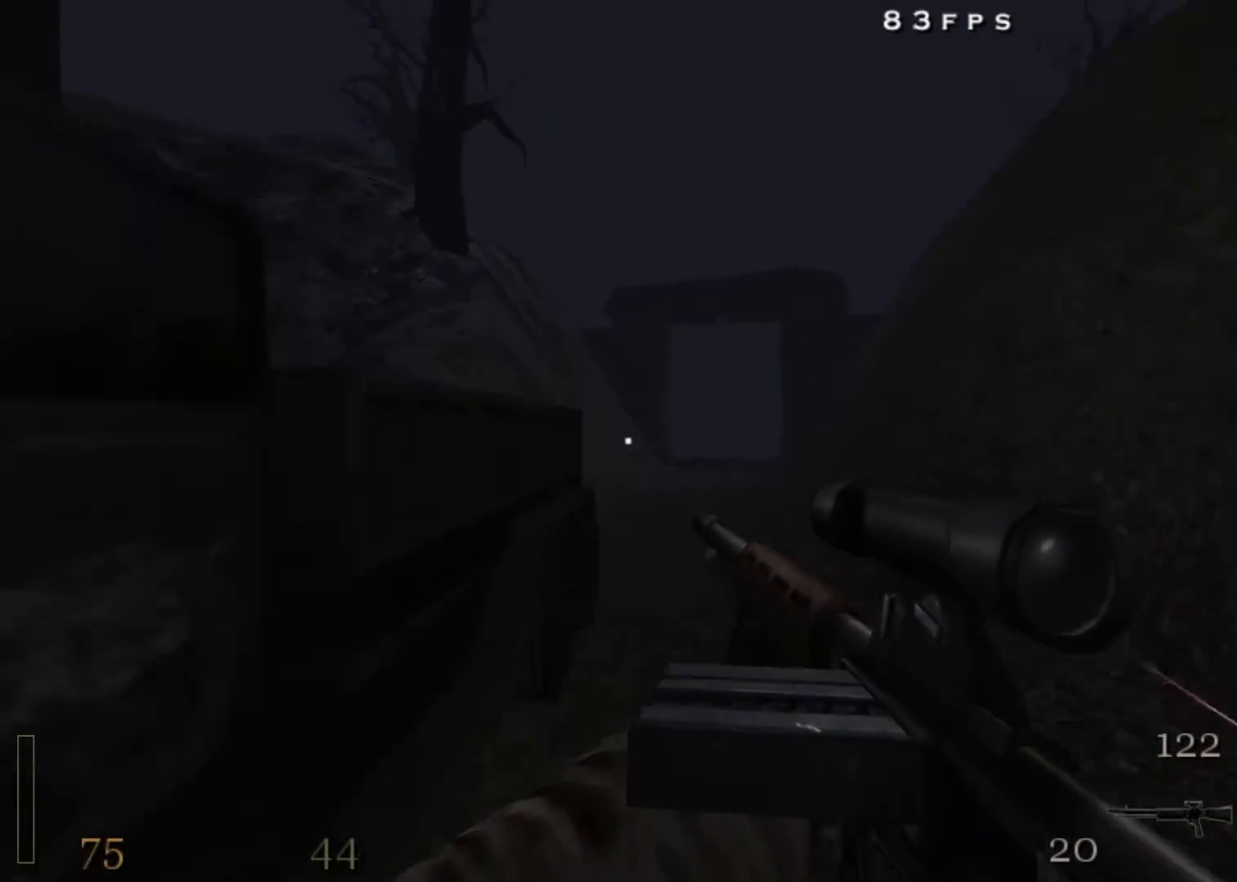
{"keys": ["a", "shift", "w"], "mouse": [], "events": [[17, "mouse_right", "down"], [67, "space", "up"], [483, "mouse_right", "up"]]}
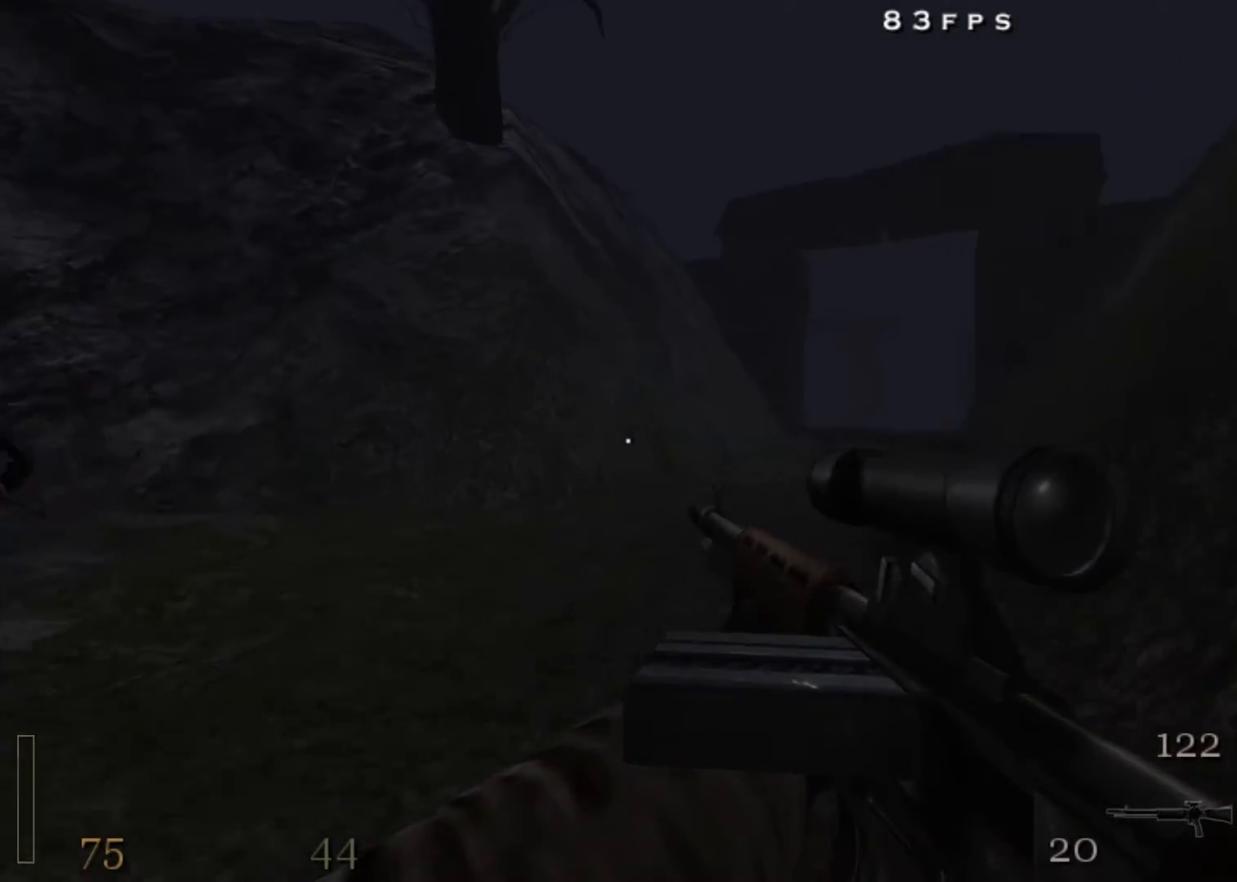
{"keys": ["d", "shift", "w"], "mouse": ["right"], "events": [[33, "space", "down"], [83, "d", "down"], [133, "a", "up"], [167, "mouse_right", "down"], [217, "space", "up"]]}
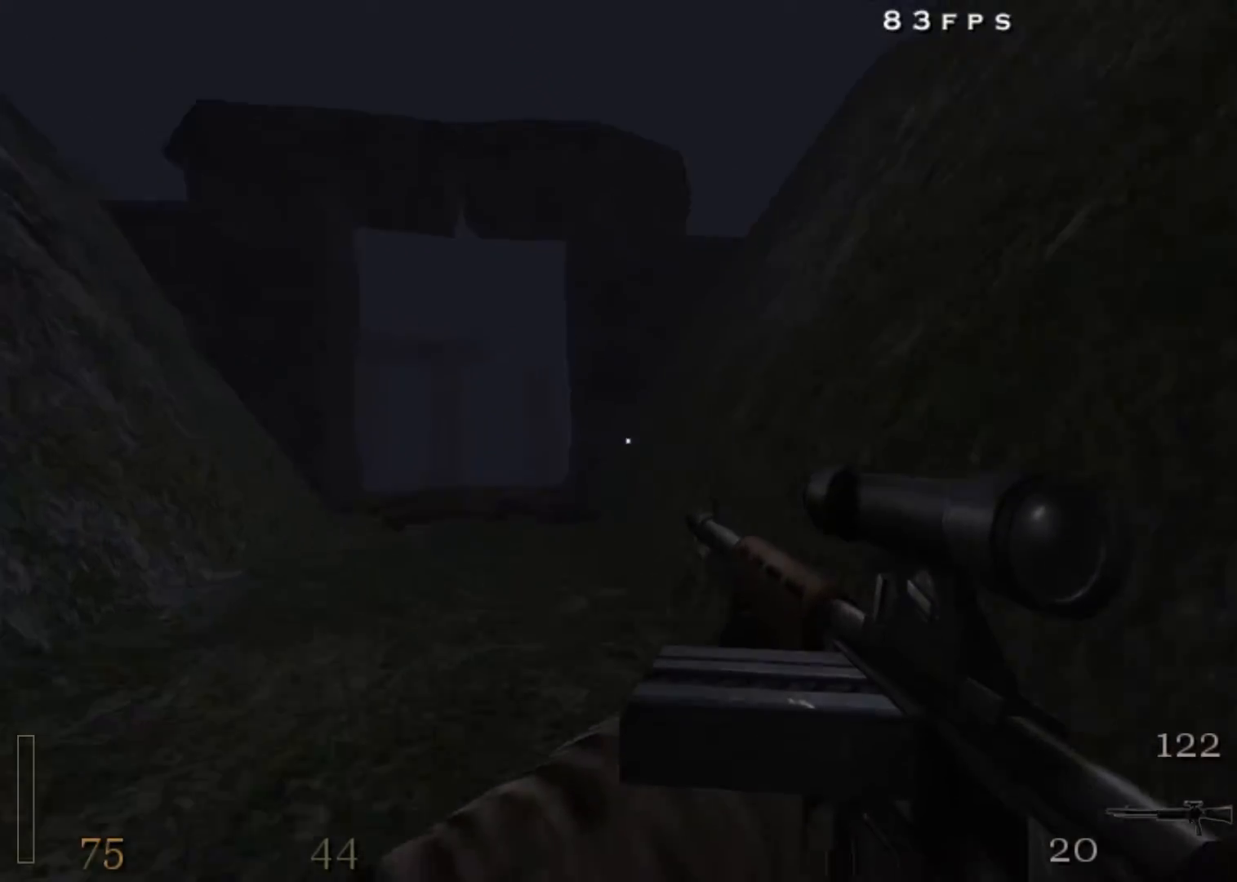
{"keys": ["a", "w"], "mouse": [], "events": [[100, "a", "down"], [150, "d", "up"], [183, "mouse_right", "up"], [233, "space", "down"], [417, "shift", "up"], [417, "space", "up"]]}
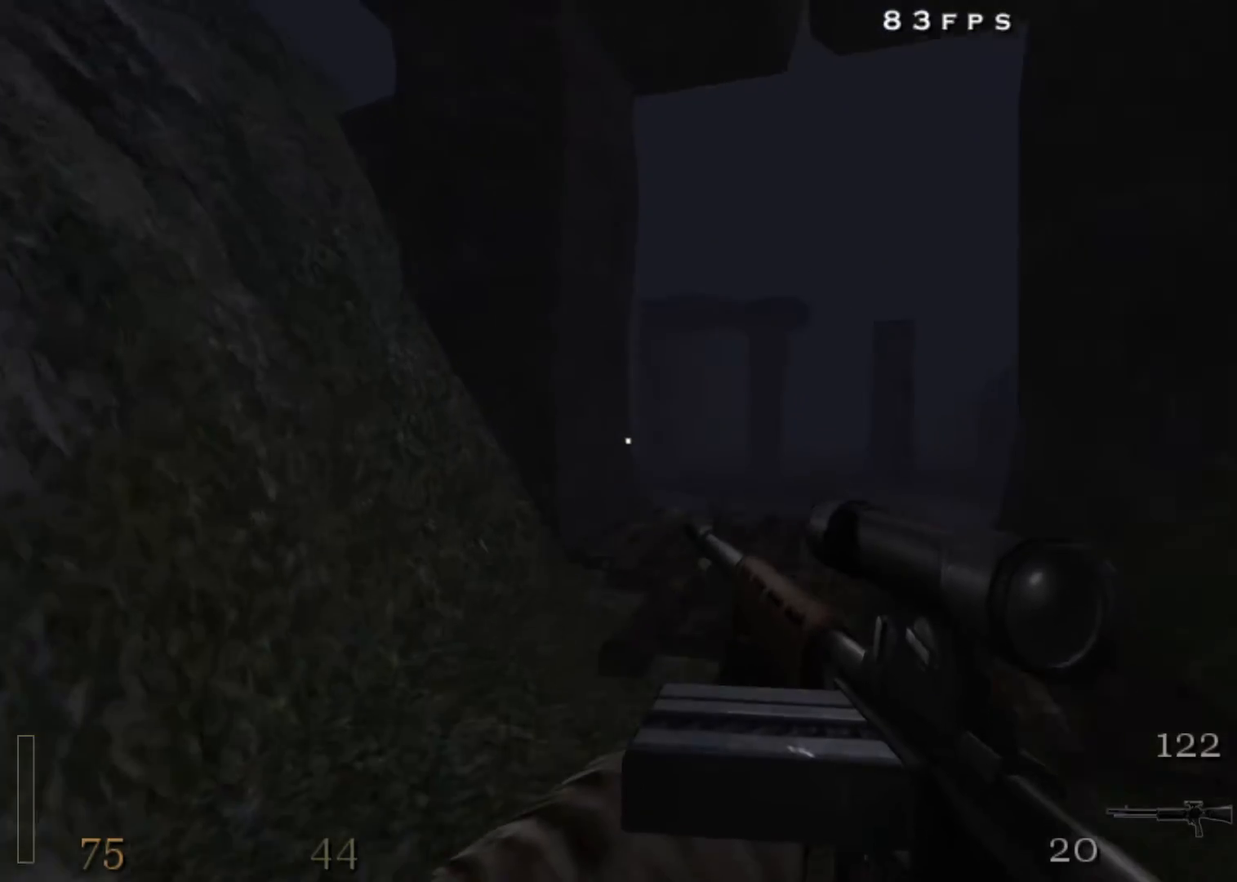
{"keys": ["a", "space", "w"], "mouse": [], "events": [[433, "space", "down"]]}
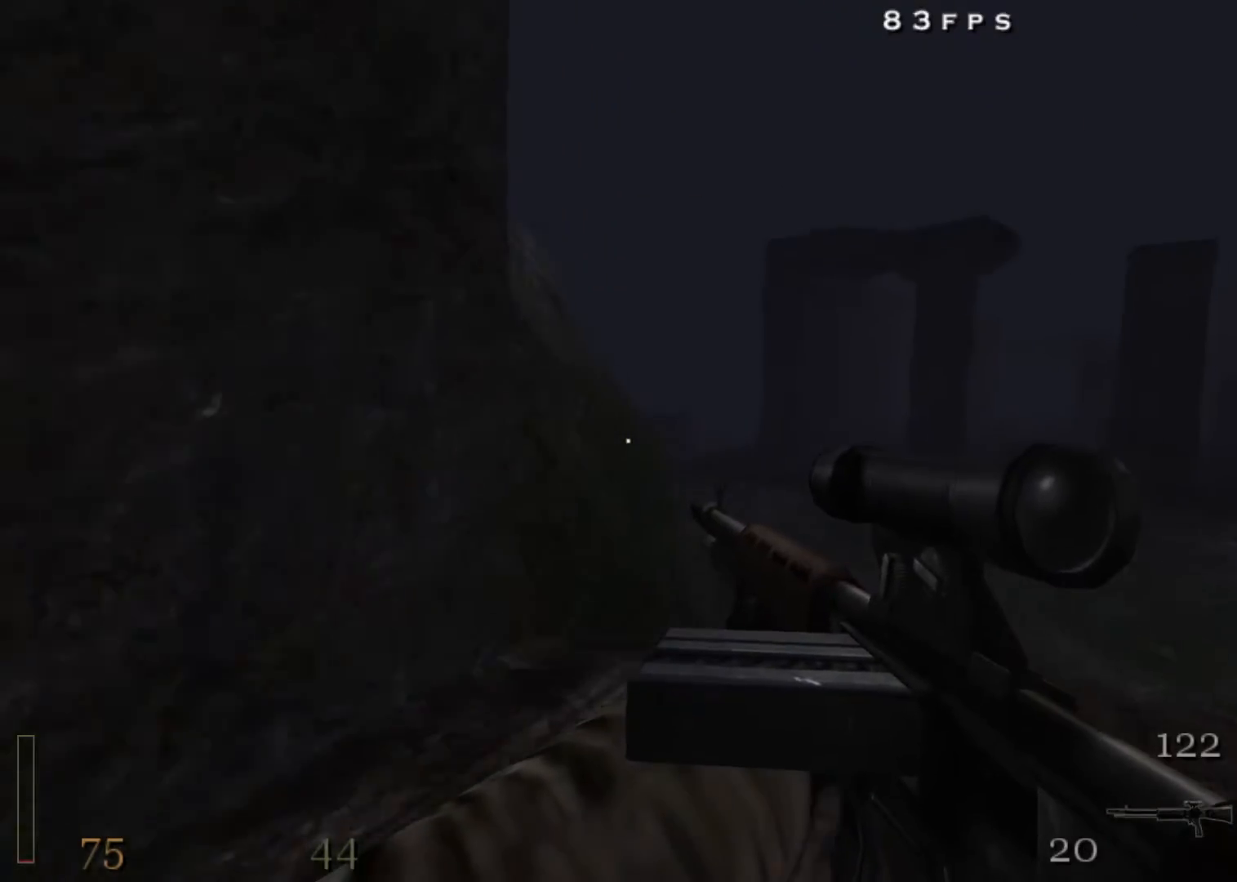
{"keys": ["a", "w"], "mouse": [], "events": [[117, "space", "up"]]}
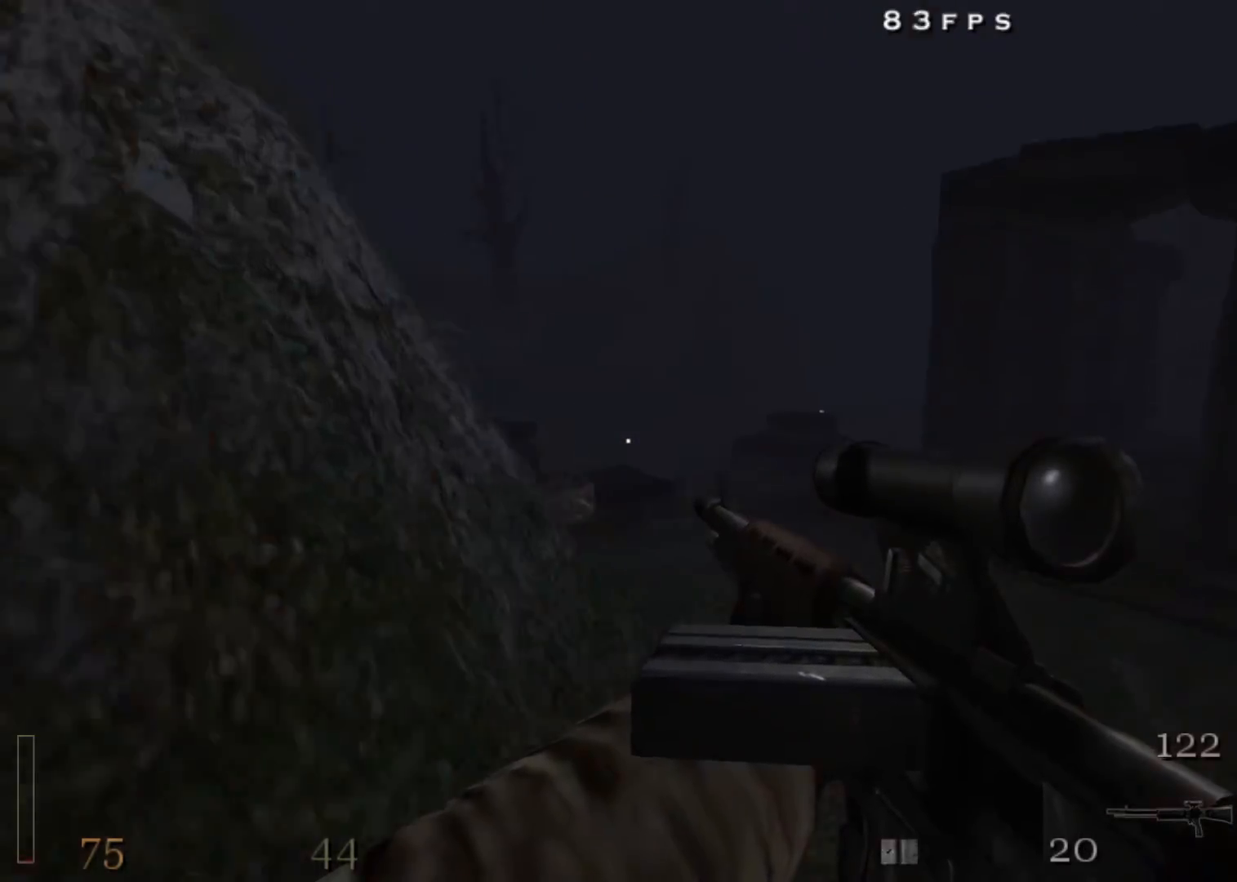
{"keys": ["a", "w"], "mouse": [], "events": []}
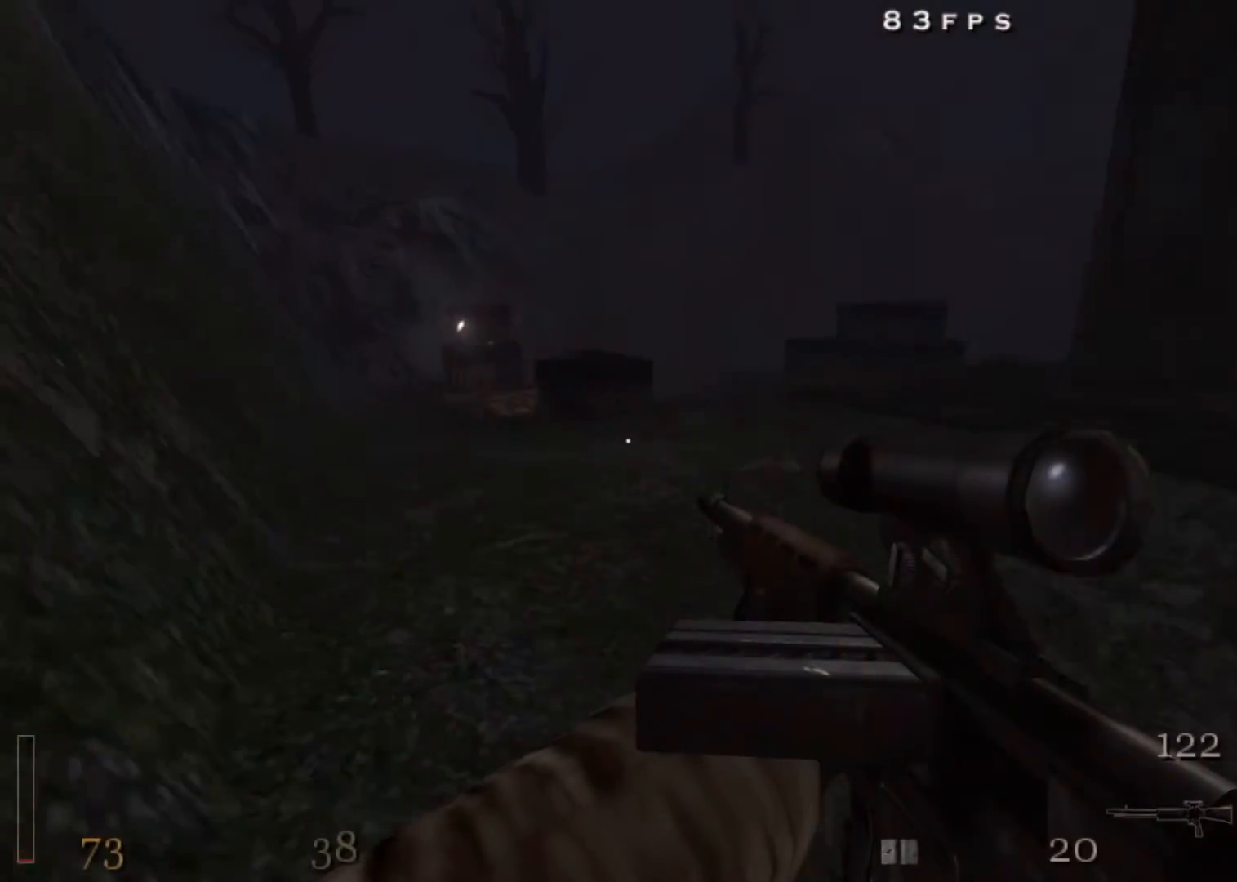
{"keys": ["a", "shift", "w"], "mouse": [], "events": [[200, "shift", "down"], [300, "space", "down"], [383, "space", "up"]]}
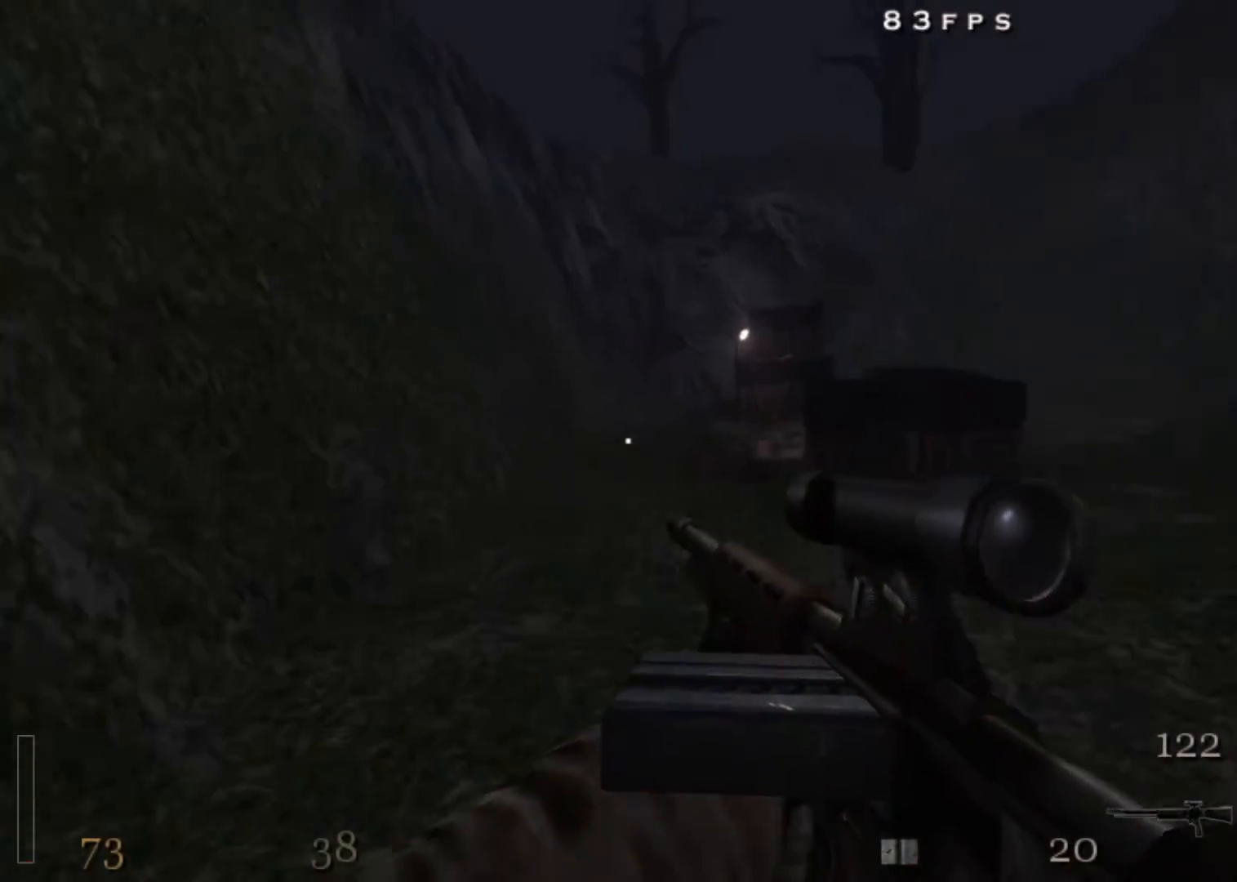
{"keys": ["w"], "mouse": [], "events": [[267, "d", "down"], [267, "shift", "up"], [400, "a", "up"], [500, "d", "up"]]}
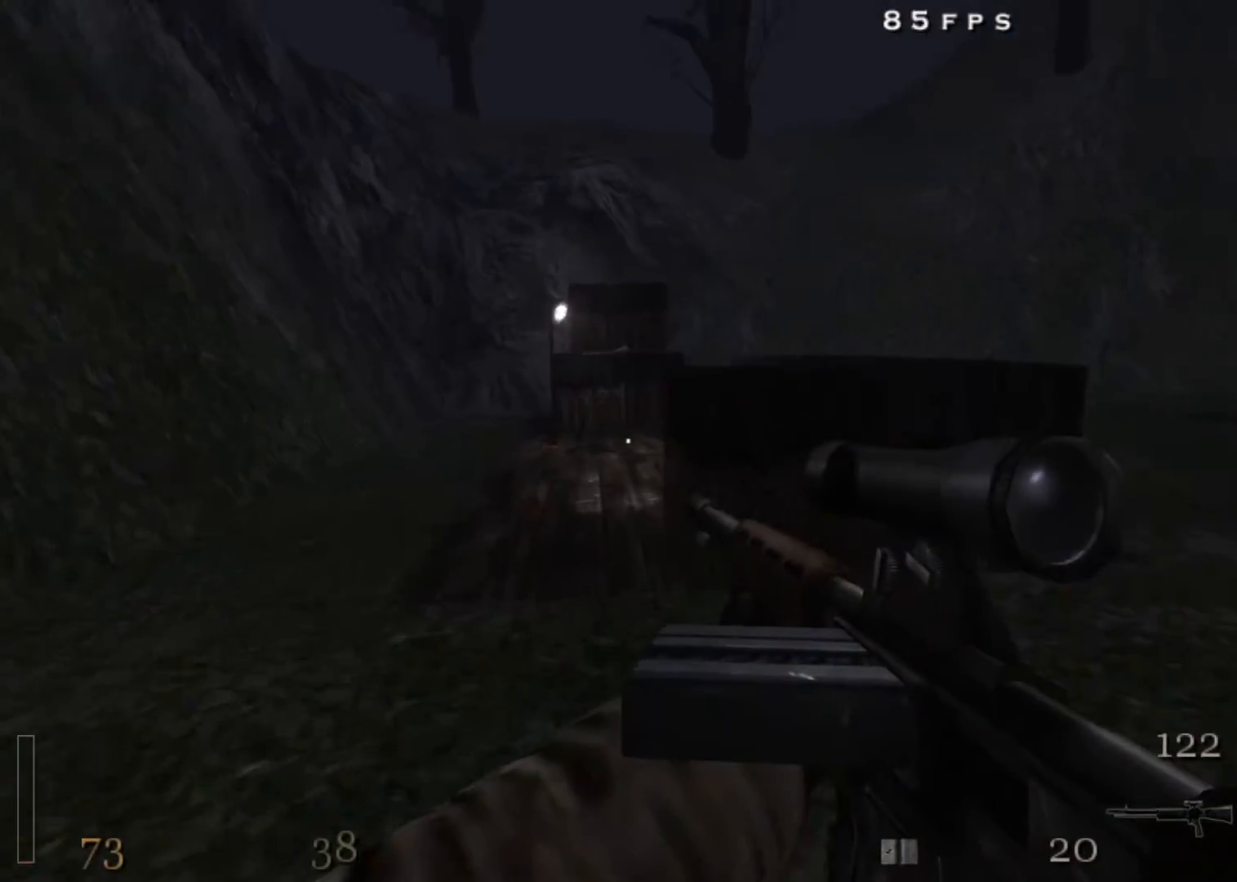
{"keys": ["w"], "mouse": [], "events": [[50, "a", "down"], [133, "a", "up"], [317, "a", "down"], [367, "a", "up"]]}
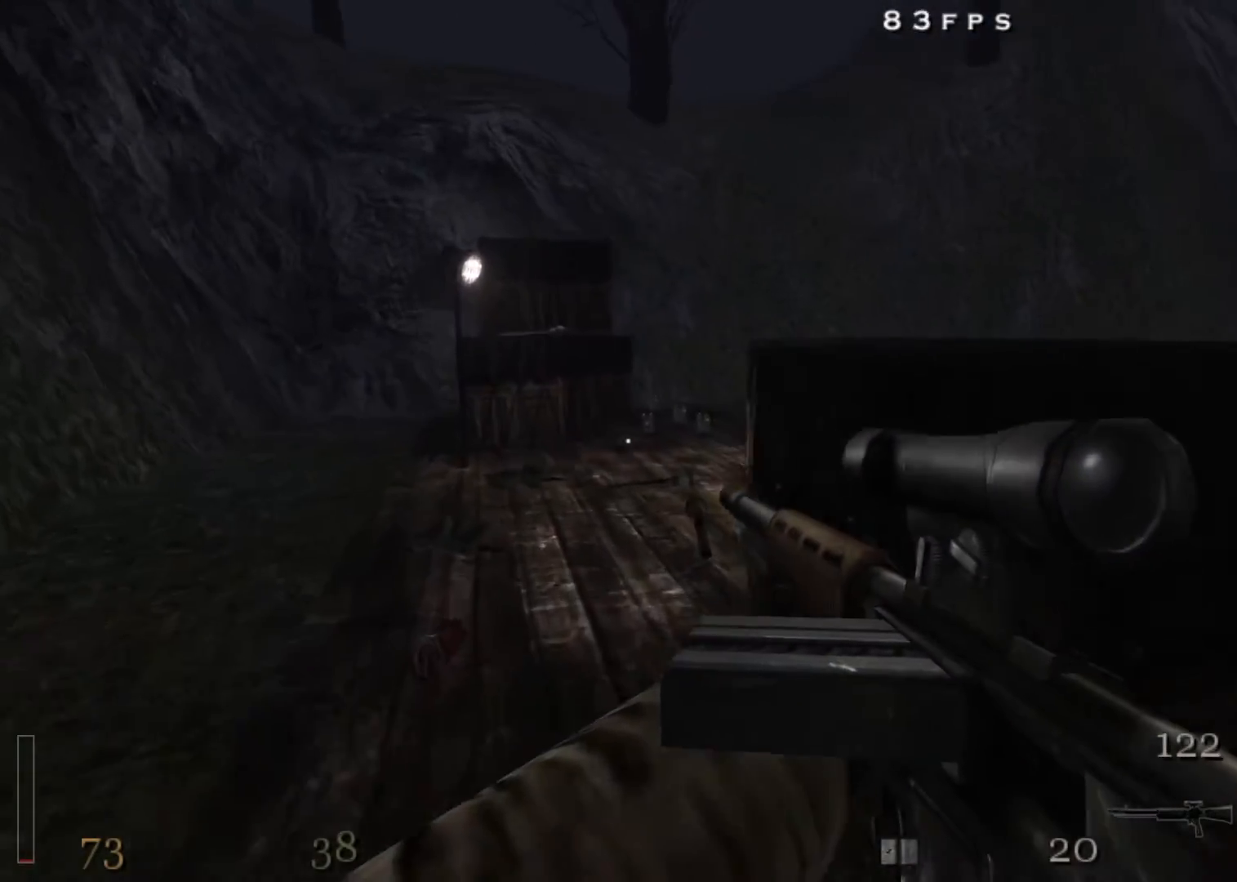
{"keys": ["w"], "mouse": [], "events": [[150, "a", "down"], [250, "a", "up"], [333, "d", "down"], [483, "d", "up"]]}
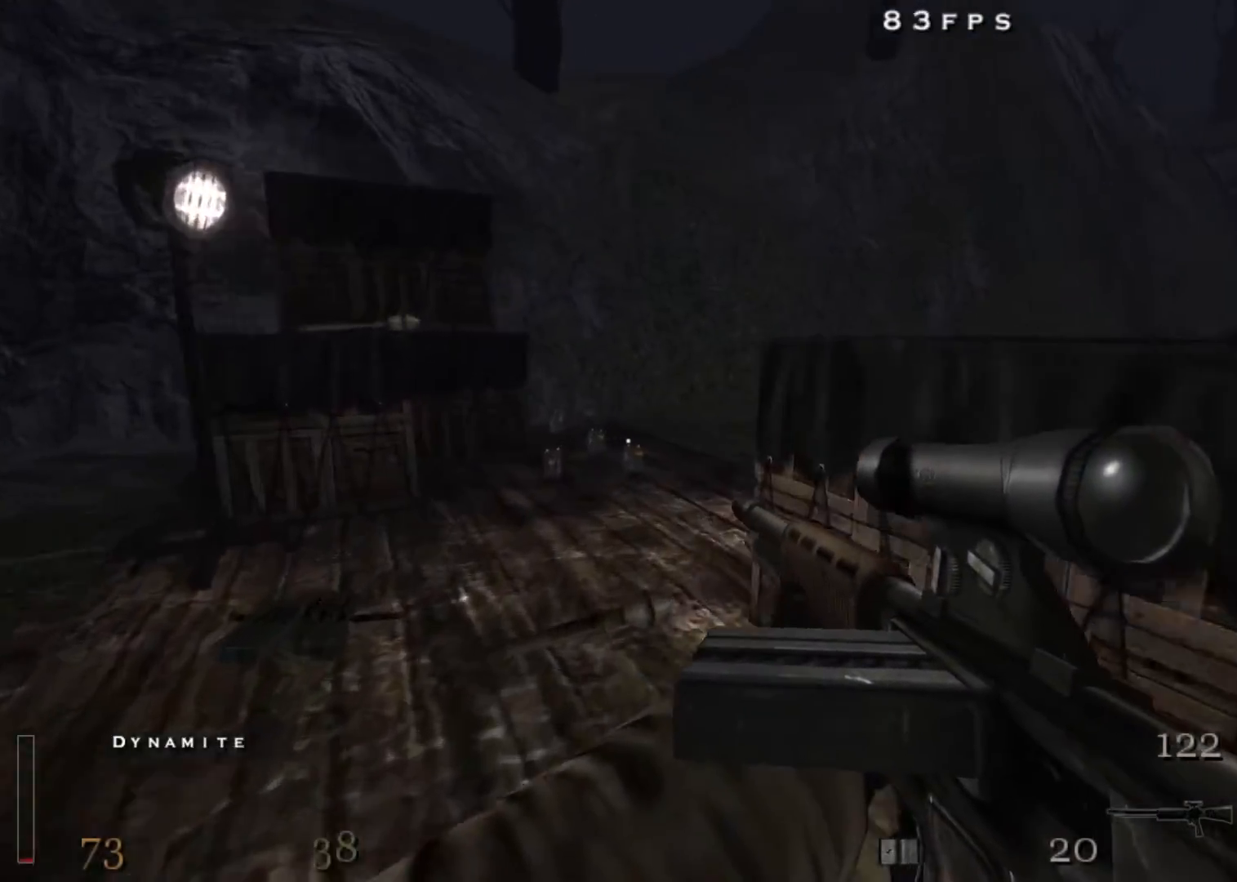
{"keys": ["ctrl", "d", "shift", "w"], "mouse": [], "events": [[167, "a", "down"], [267, "shift", "down"], [350, "space", "down"], [400, "d", "down"], [500, "a", "up"], [500, "ctrl", "down"], [500, "space", "up"]]}
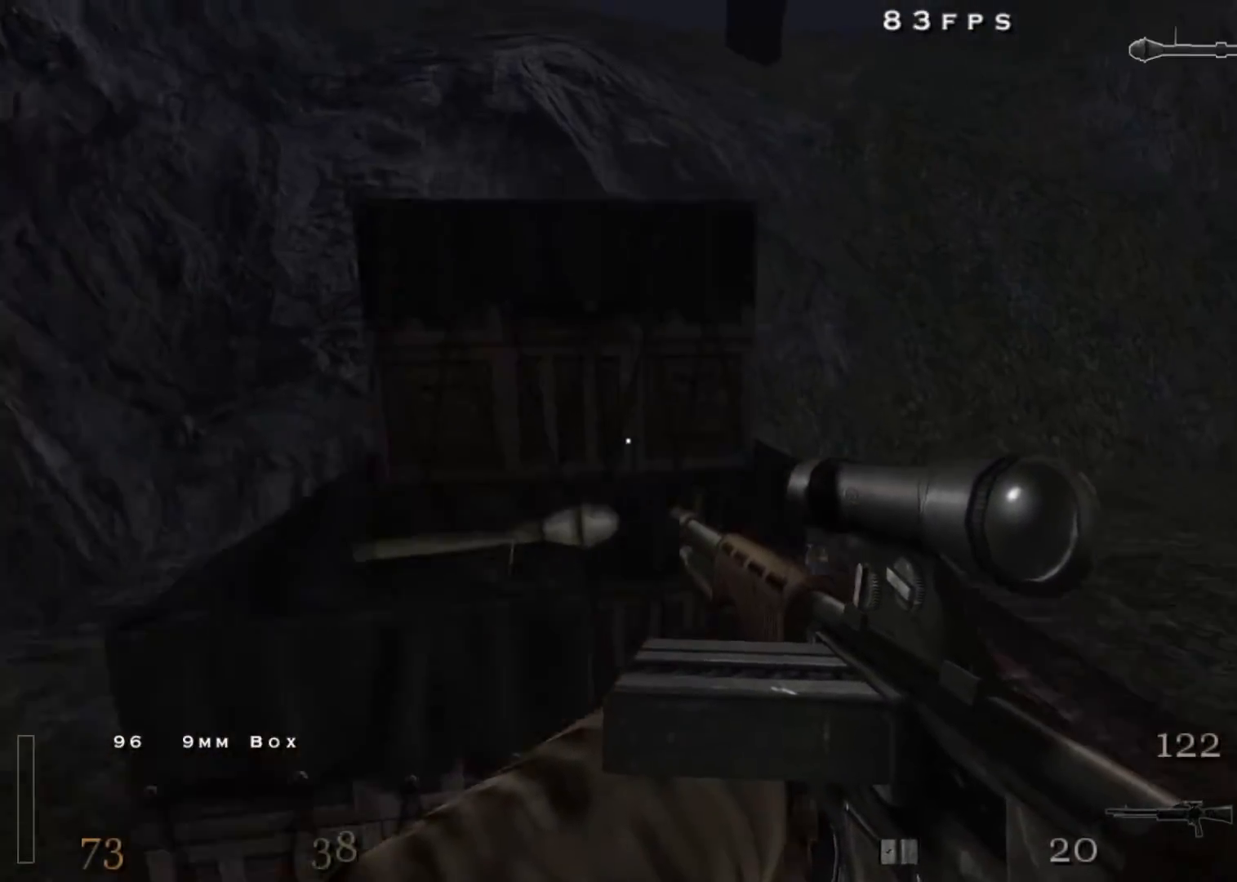
{"keys": ["d", "w"], "mouse": [], "events": [[33, "shift", "up"], [83, "ctrl", "up"]]}
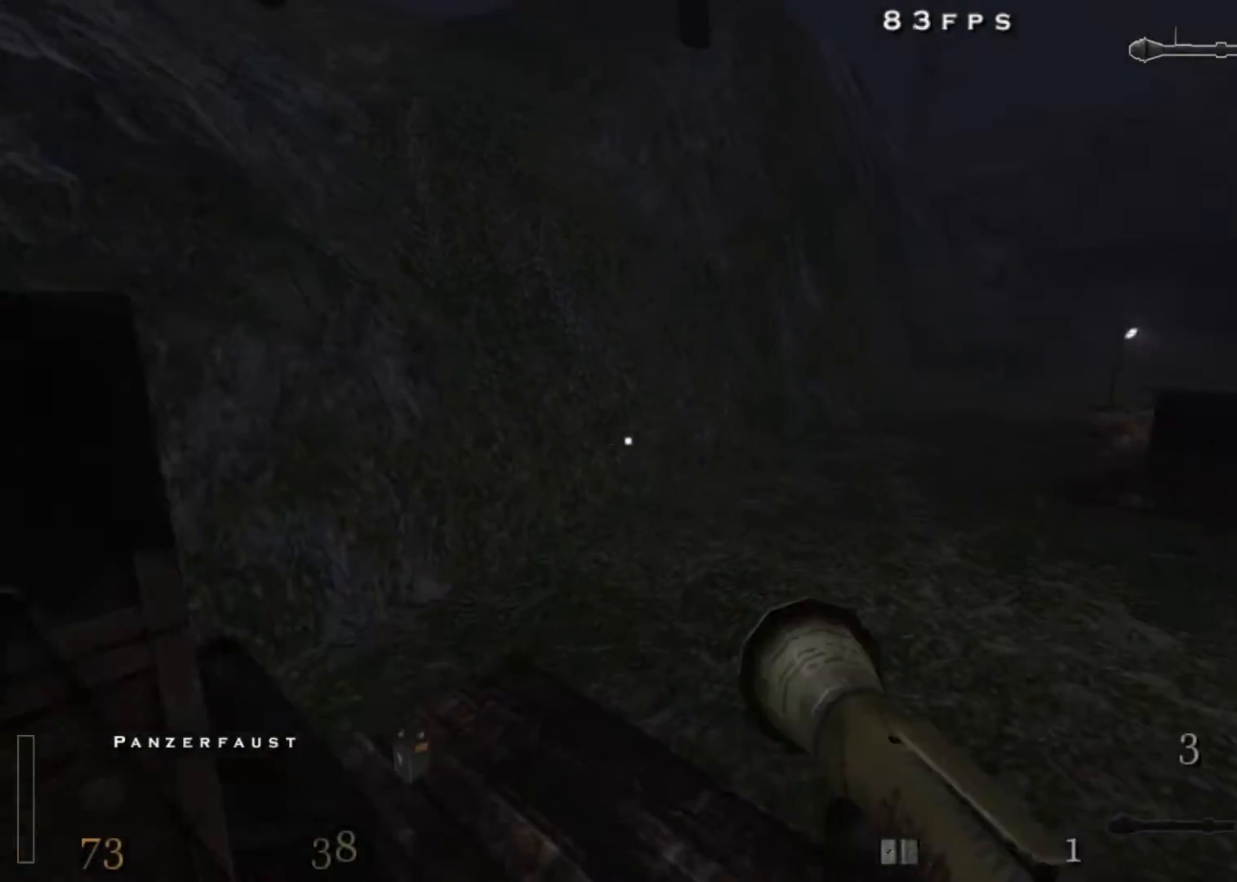
{"keys": ["d", "shift", "w"], "mouse": [], "events": [[200, "shift", "down"], [333, "space", "down"], [483, "space", "up"]]}
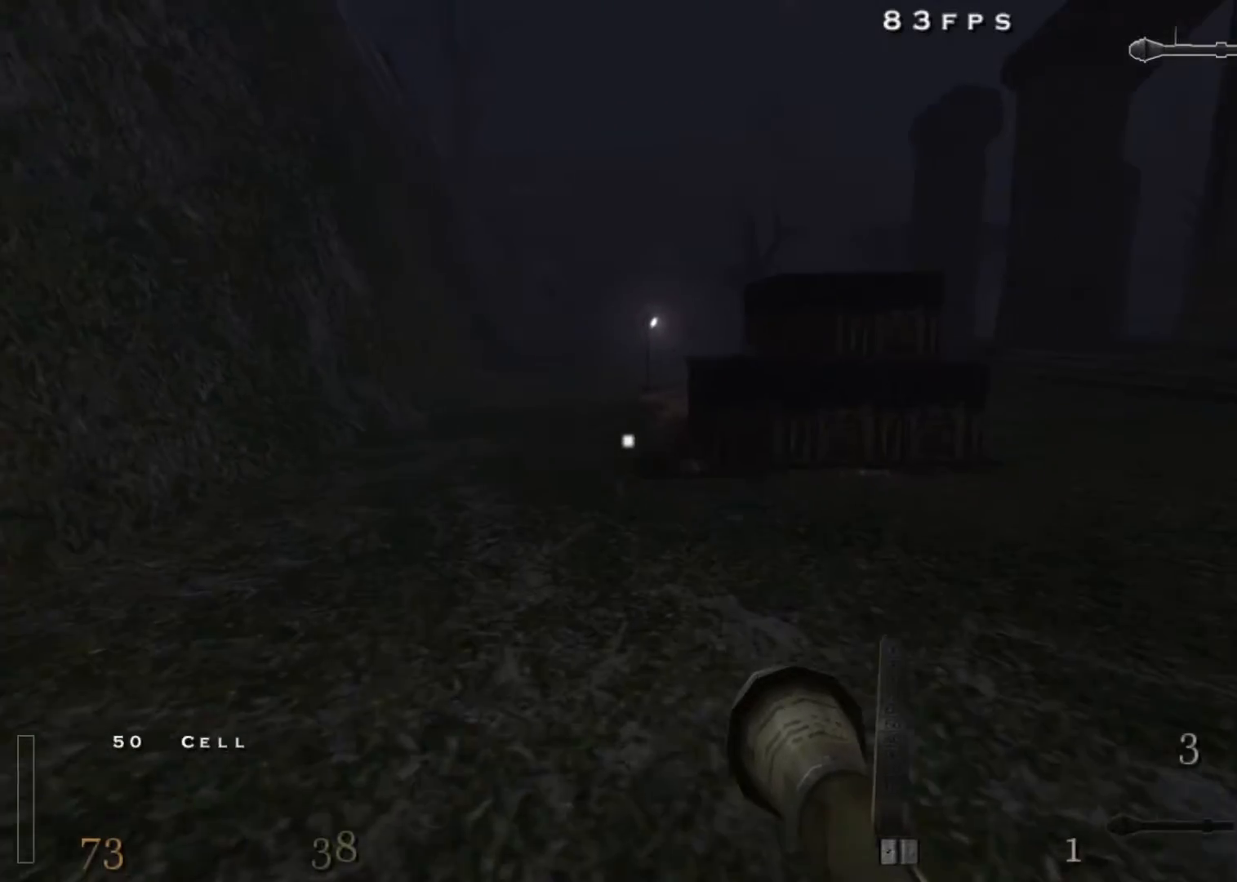
{"keys": ["d", "shift", "space", "w"], "mouse": [], "events": [[167, "a", "down"], [250, "d", "up"], [400, "d", "down"], [450, "a", "up"], [483, "space", "down"]]}
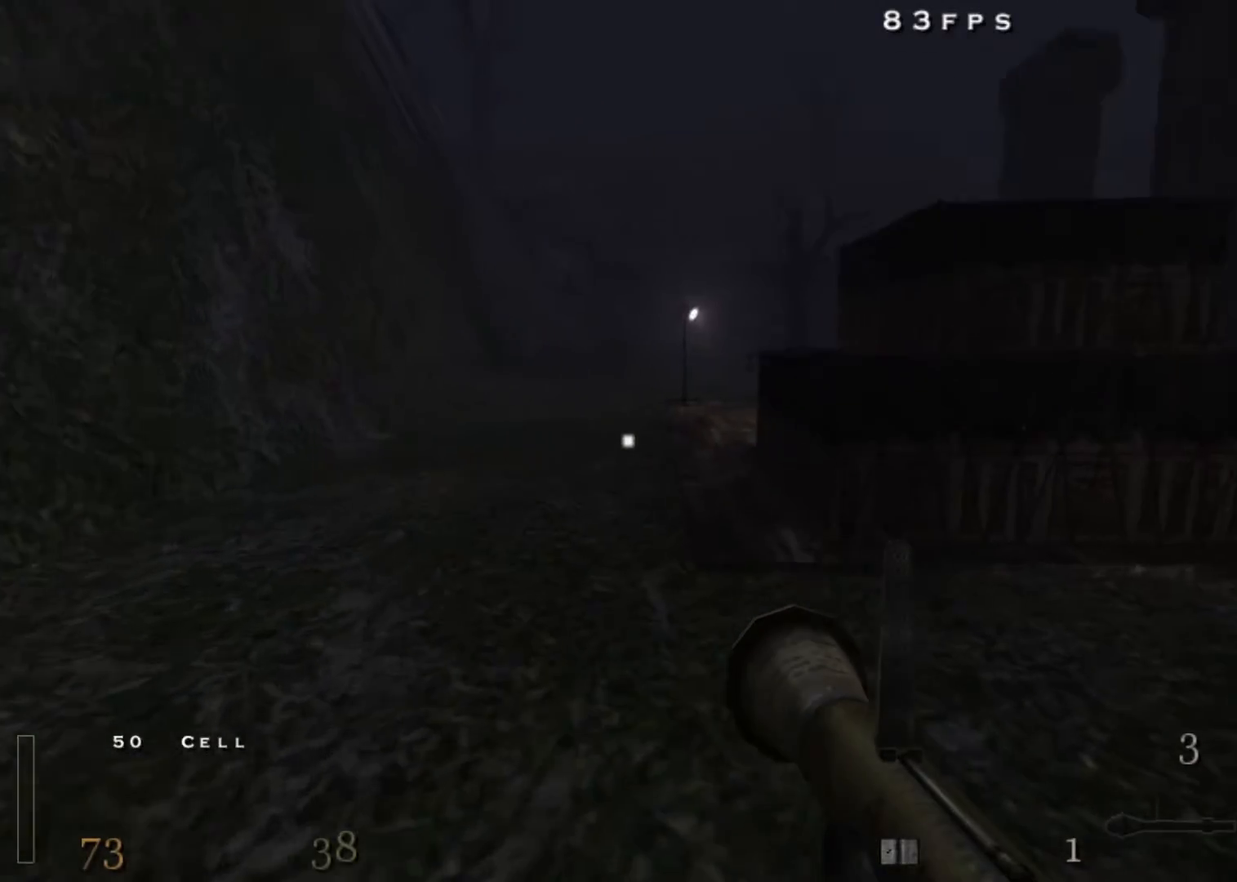
{"keys": ["d", "w"], "mouse": [], "events": [[183, "shift", "up"], [183, "space", "up"]]}
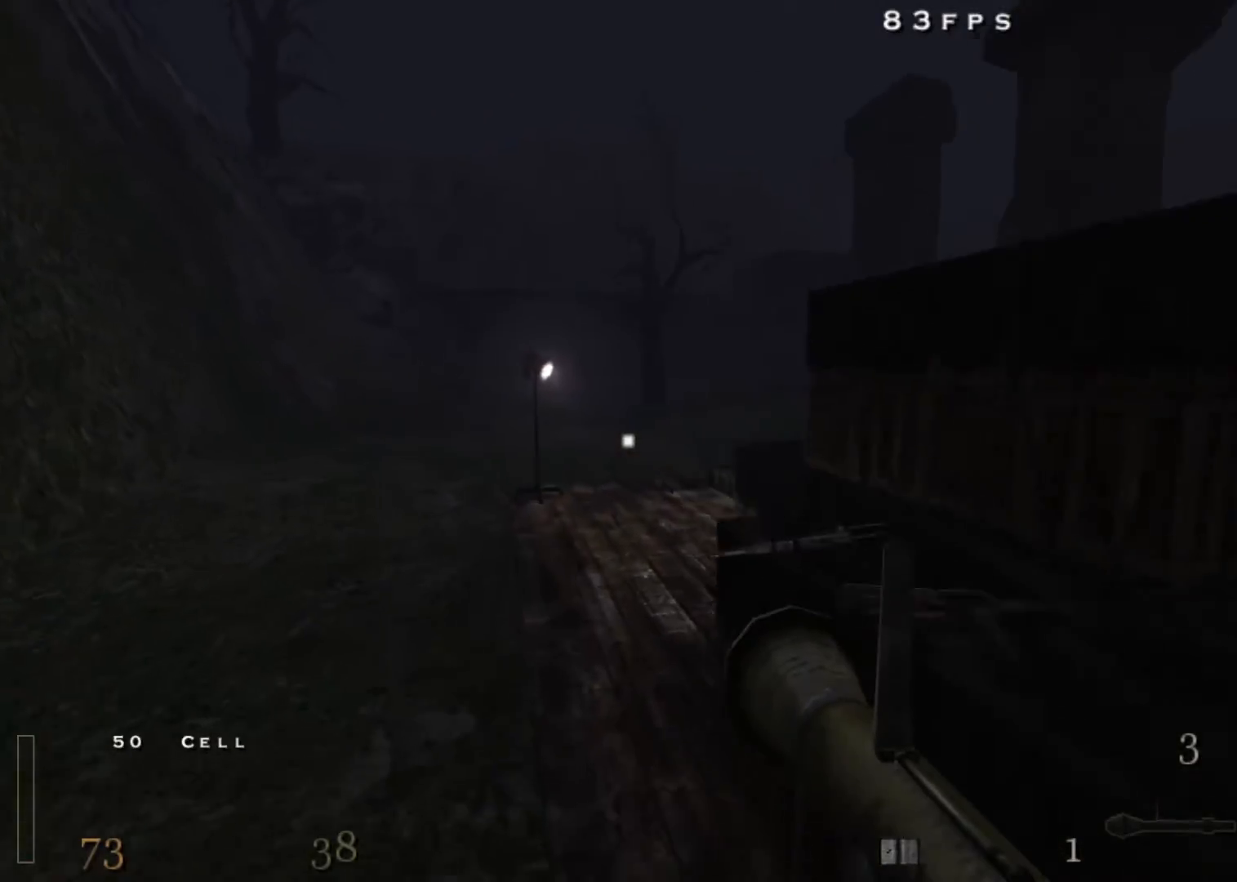
{"keys": ["d", "w"], "mouse": [], "events": [[150, "space", "down"], [333, "space", "up"]]}
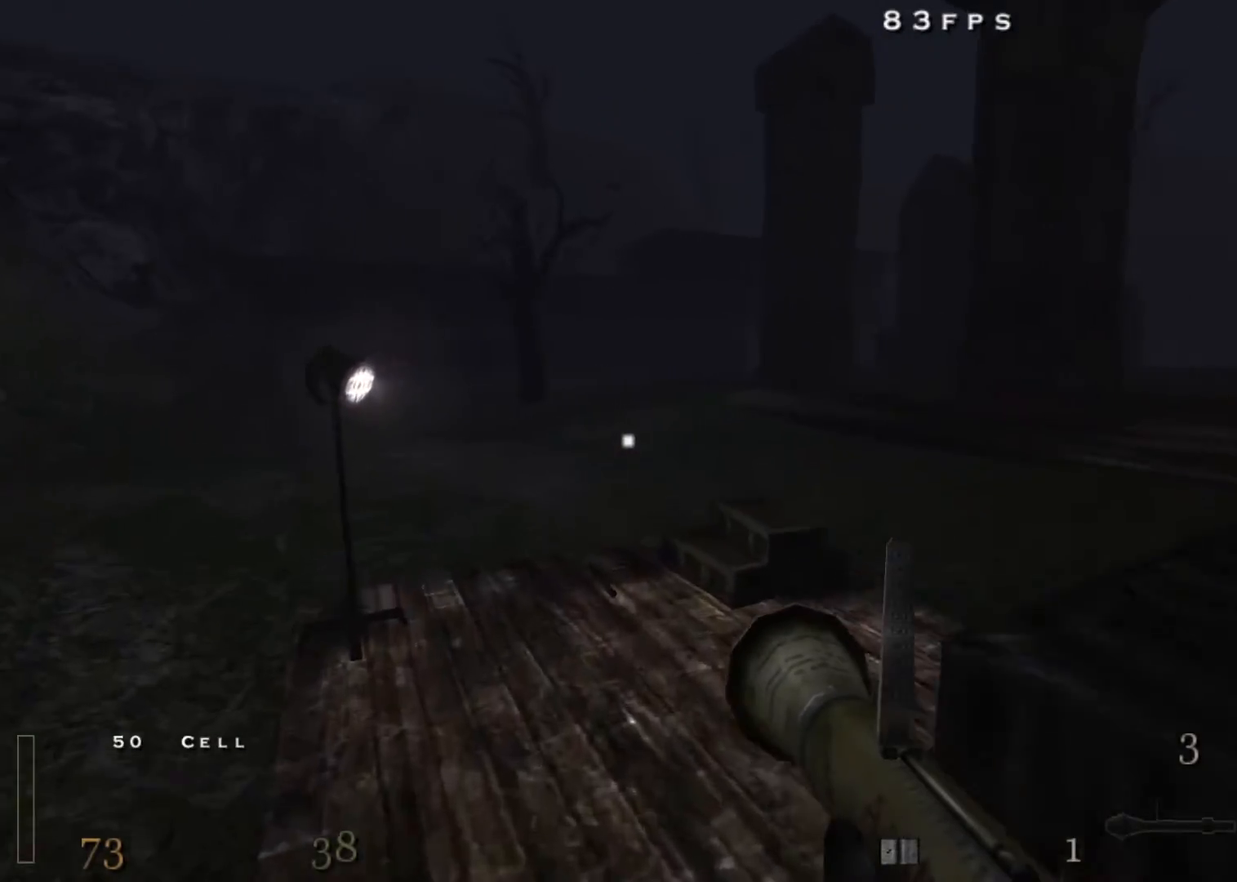
{"keys": ["d", "w"], "mouse": [], "events": []}
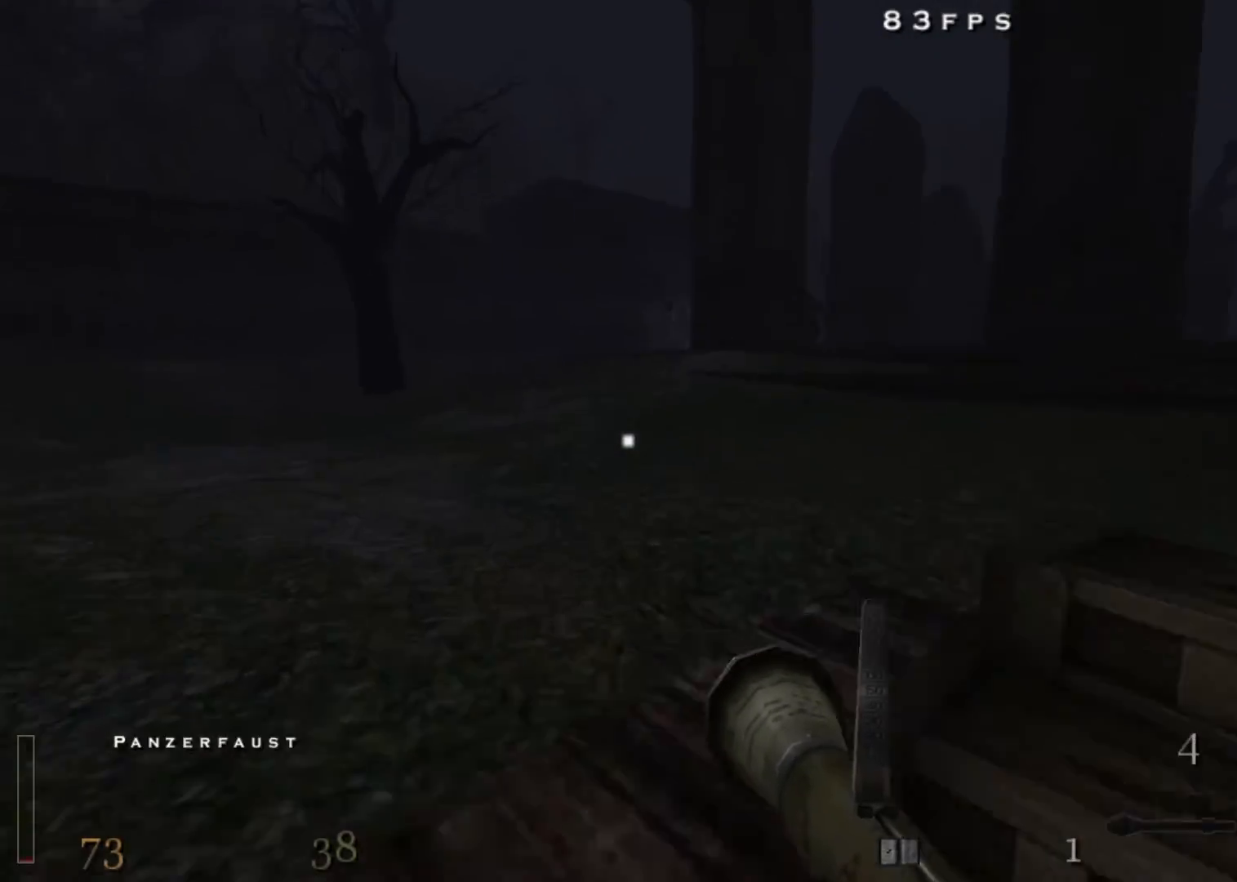
{"keys": ["d", "shift", "w"], "mouse": [], "events": [[33, "a", "down"], [33, "d", "up"], [33, "shift", "down"], [183, "a", "up"], [183, "d", "down"], [183, "space", "down"], [267, "space", "up"]]}